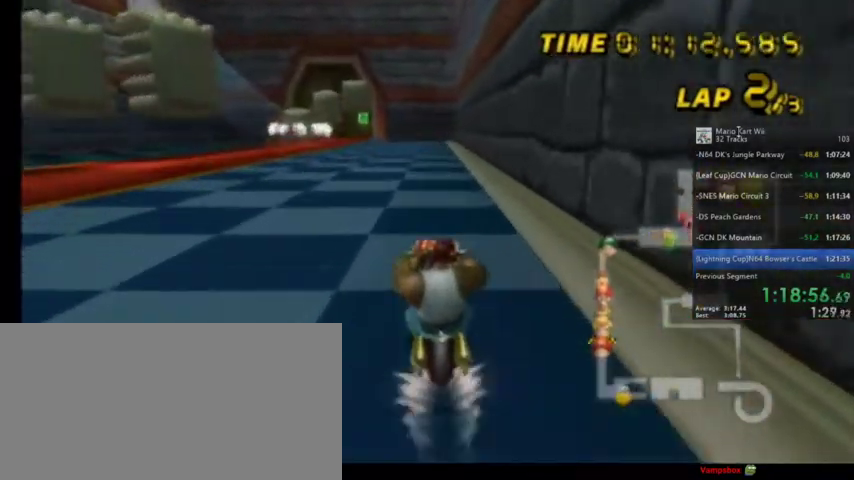
Gameplay with a controller (Nintendo layout); each line is a JSON object with the inputs held at the frame after it. "events" lists button and stick changes between this image and that frame as [ms after this image, input, new state], when the widget could be followed in between. Not read: L1 L3 R3.
{"buttons": ["A", "R1"], "left_stick": "left", "right_stick": "center", "events": [[201, "R1", "down"], [234, "left_stick", "left"]]}
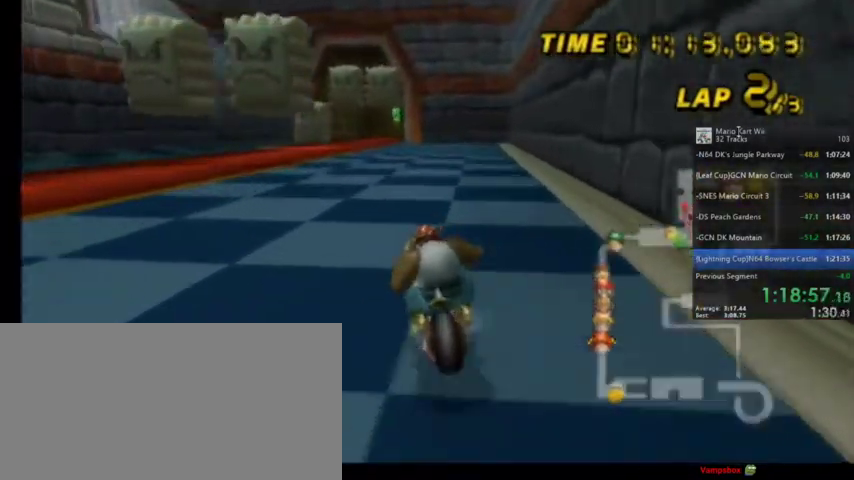
{"buttons": ["A"], "left_stick": "up-right", "right_stick": "center", "events": [[434, "R1", "up"], [434, "left_stick", "up-right"]]}
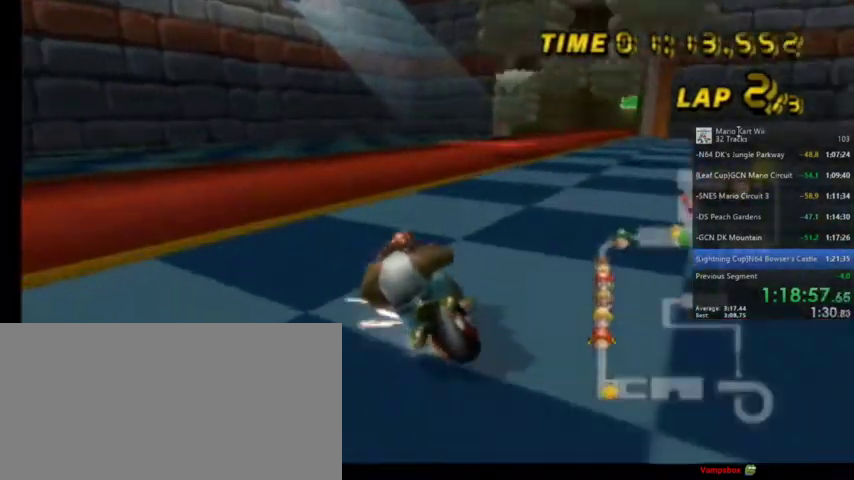
{"buttons": ["A", "R1"], "left_stick": "up-left", "right_stick": "center", "events": [[67, "R1", "down"], [501, "left_stick", "up-left"]]}
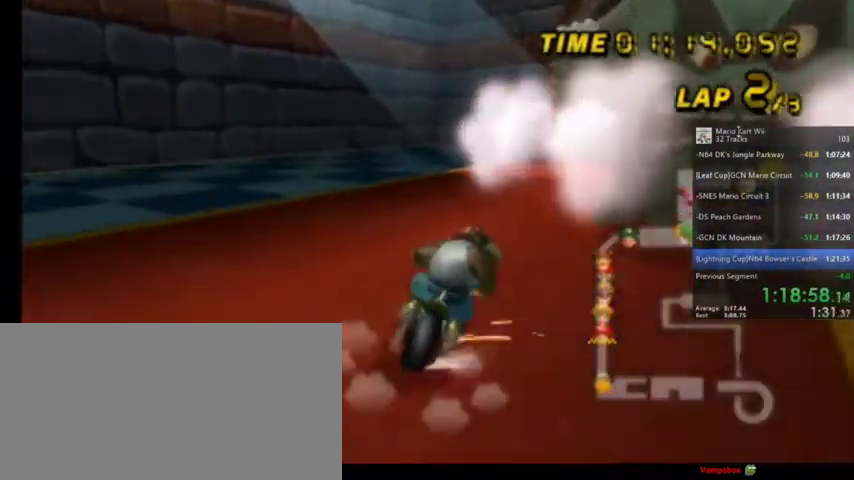
{"buttons": ["A", "R1"], "left_stick": "up-left", "right_stick": "center", "events": []}
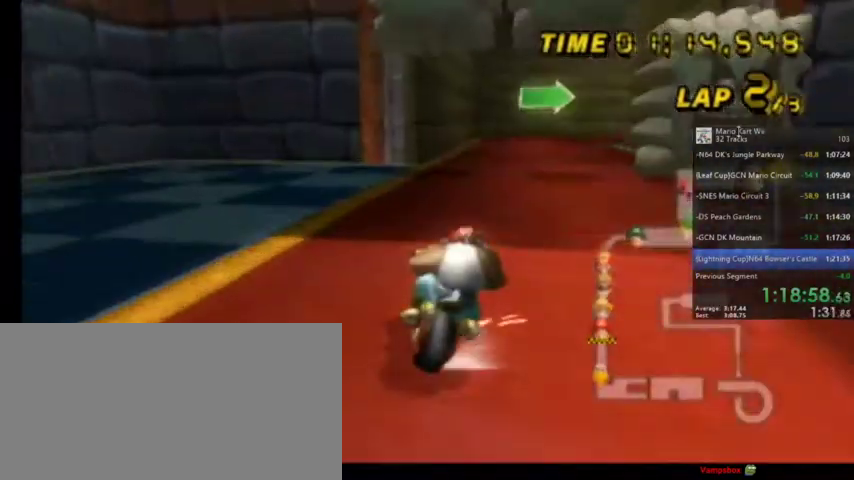
{"buttons": ["A", "R1"], "left_stick": "up-right", "right_stick": "center", "events": [[400, "left_stick", "up-right"]]}
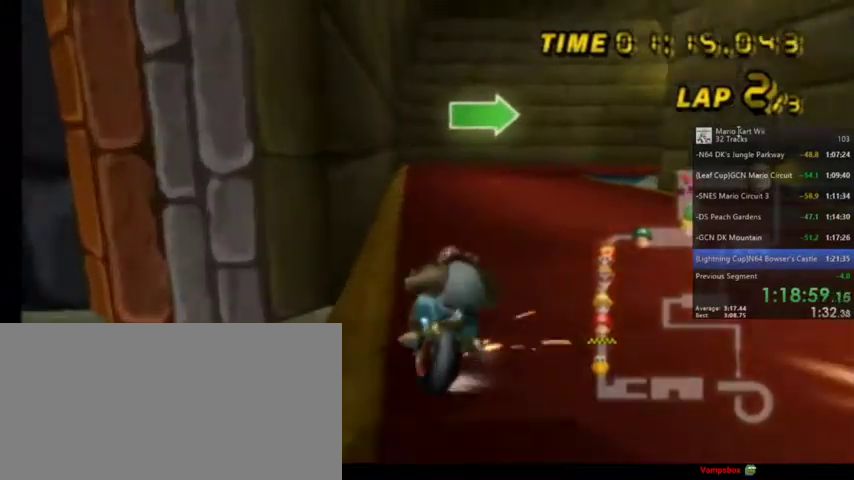
{"buttons": ["A", "R1"], "left_stick": "up-right", "right_stick": "center", "events": []}
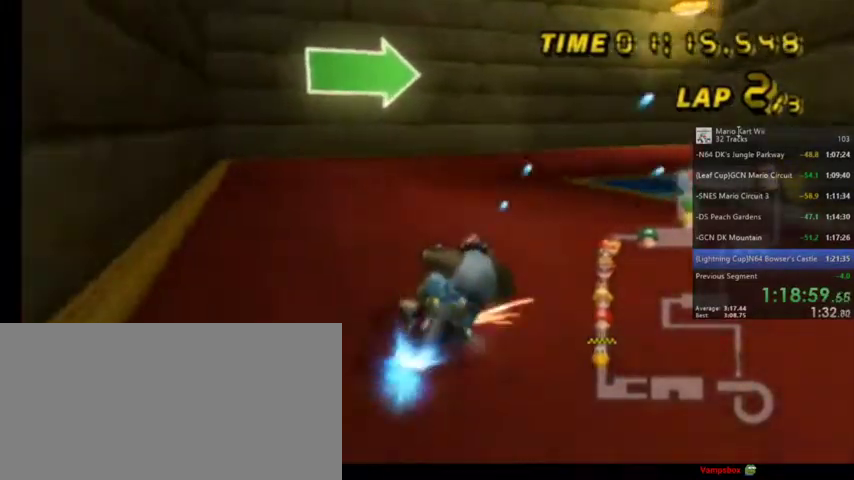
{"buttons": ["A", "R1"], "left_stick": "center", "right_stick": "center", "events": [[501, "left_stick", "center"]]}
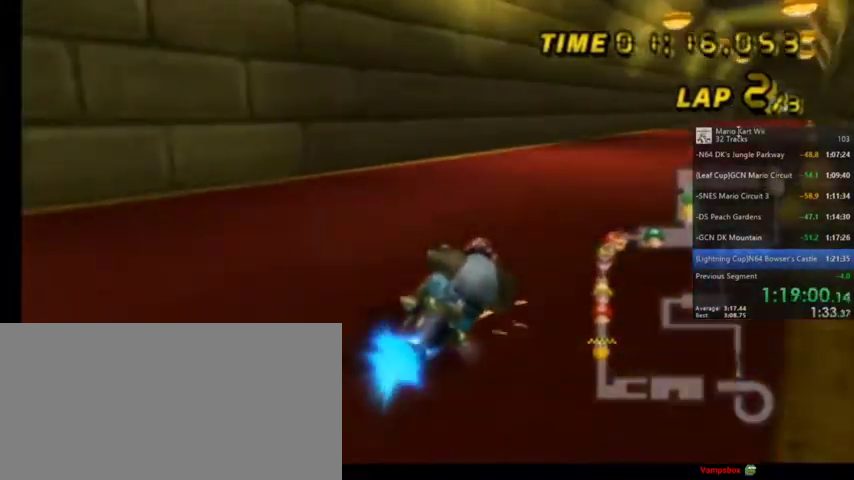
{"buttons": ["A"], "left_stick": "up-right", "right_stick": "center", "events": [[133, "DPAD_UP", "down"], [133, "R1", "up"], [200, "DPAD_UP", "up"], [467, "left_stick", "up-right"]]}
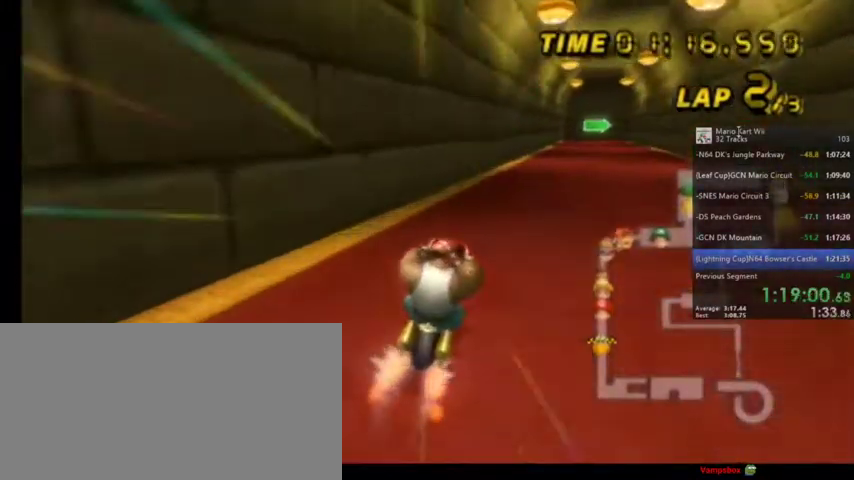
{"buttons": ["A"], "left_stick": "right", "right_stick": "center", "events": [[67, "left_stick", "center"], [400, "left_stick", "up-right"], [501, "left_stick", "right"]]}
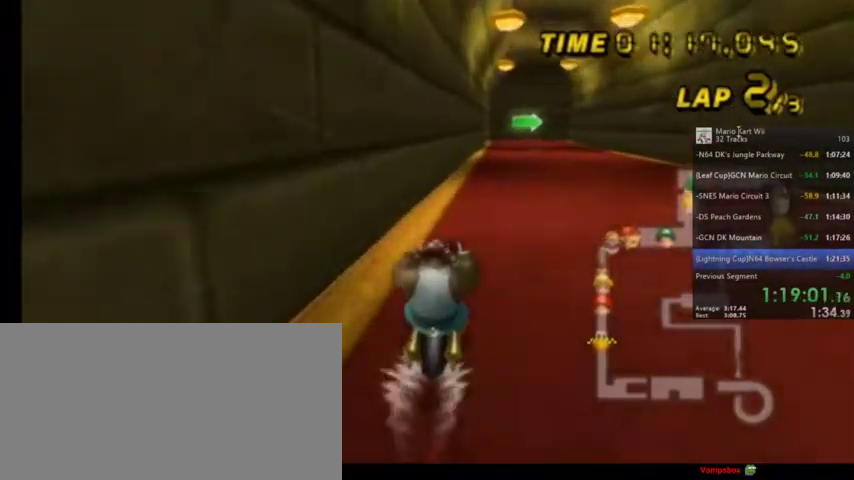
{"buttons": ["A"], "left_stick": "center", "right_stick": "center", "events": [[467, "left_stick", "center"]]}
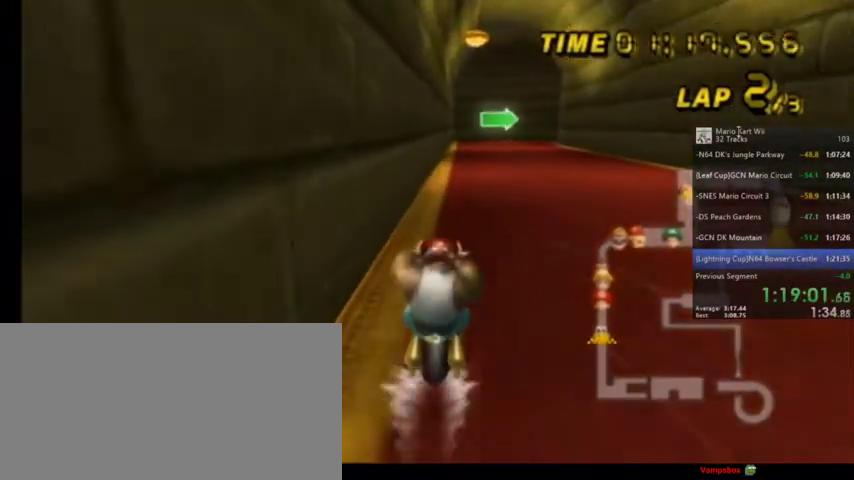
{"buttons": ["A"], "left_stick": "center", "right_stick": "center", "events": []}
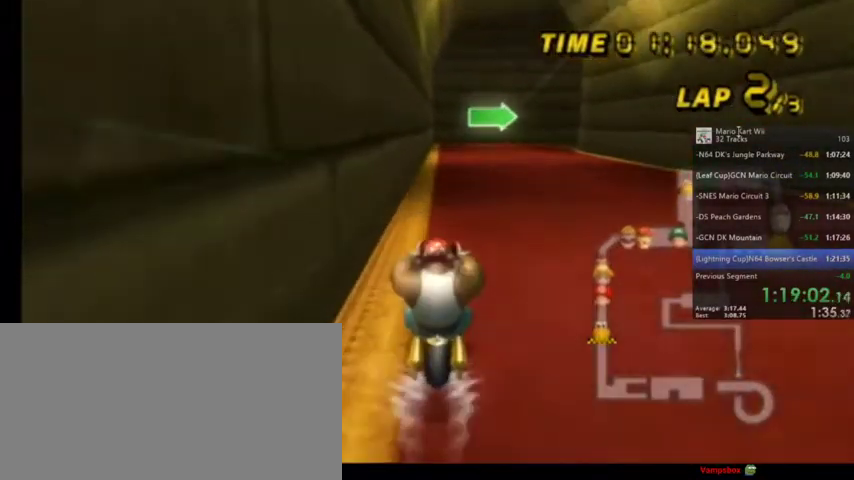
{"buttons": ["A", "R1"], "left_stick": "up-right", "right_stick": "center", "events": [[300, "R1", "down"], [333, "left_stick", "up-right"]]}
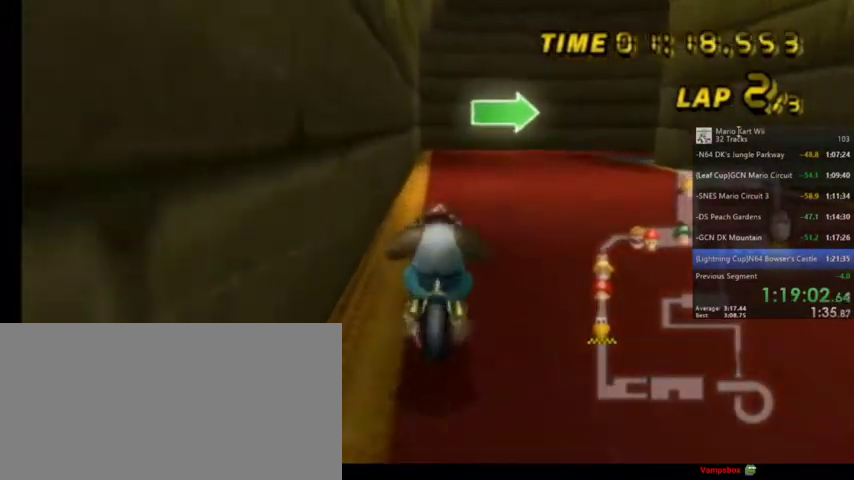
{"buttons": ["A", "R1"], "left_stick": "up-right", "right_stick": "center", "events": [[67, "left_stick", "up-left"], [300, "left_stick", "up-right"]]}
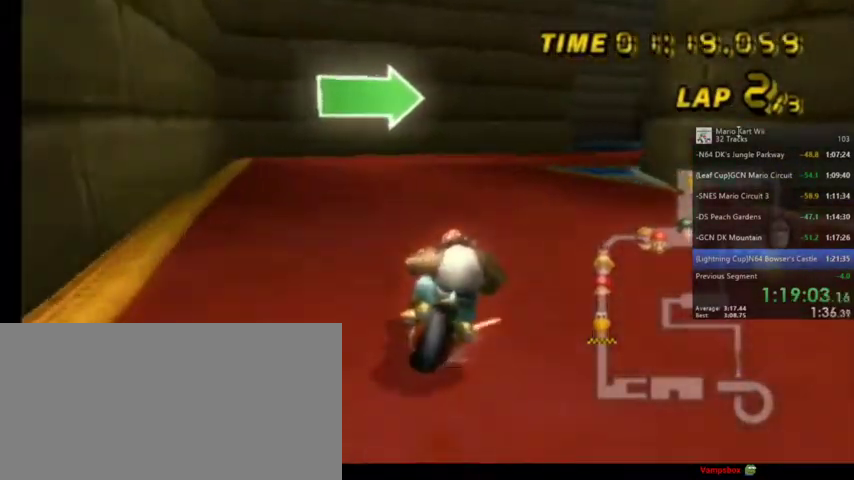
{"buttons": ["A", "R1"], "left_stick": "up-right", "right_stick": "center", "events": [[166, "left_stick", "up"], [300, "left_stick", "up-right"]]}
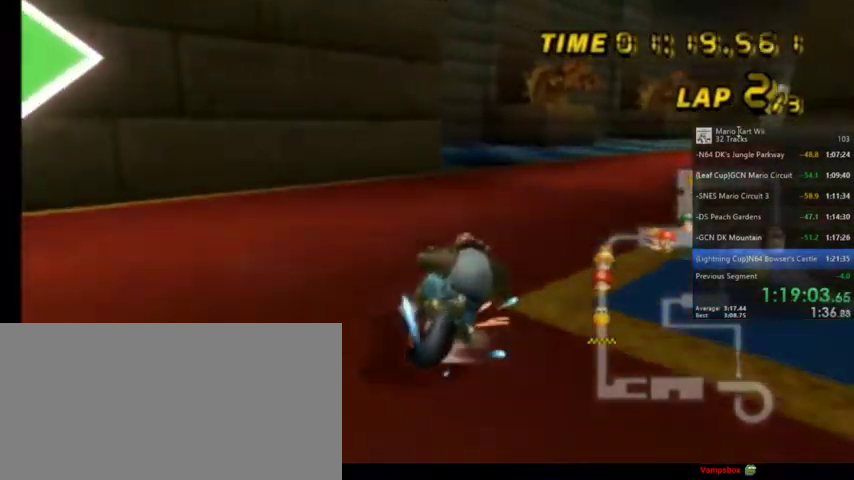
{"buttons": ["A", "R1"], "left_stick": "up-left", "right_stick": "center", "events": [[334, "left_stick", "up-left"]]}
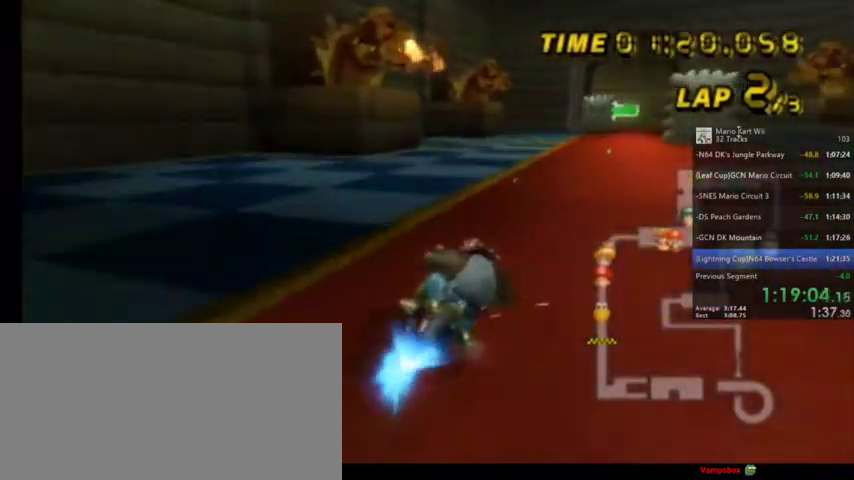
{"buttons": ["A"], "left_stick": "center", "right_stick": "center", "events": [[33, "left_stick", "up-right"], [300, "R1", "up"], [300, "left_stick", "center"], [333, "DPAD_LEFT", "down"], [333, "DPAD_UP", "down"], [400, "DPAD_LEFT", "up"], [500, "DPAD_UP", "up"]]}
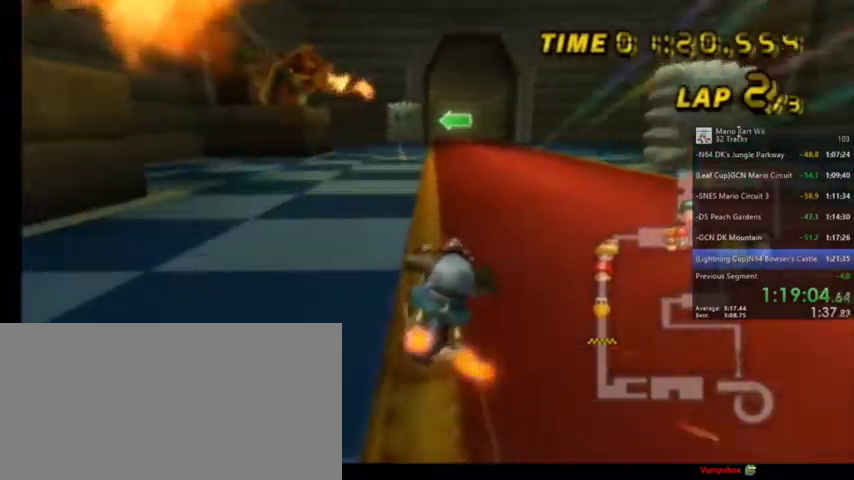
{"buttons": ["A"], "left_stick": "center", "right_stick": "center", "events": []}
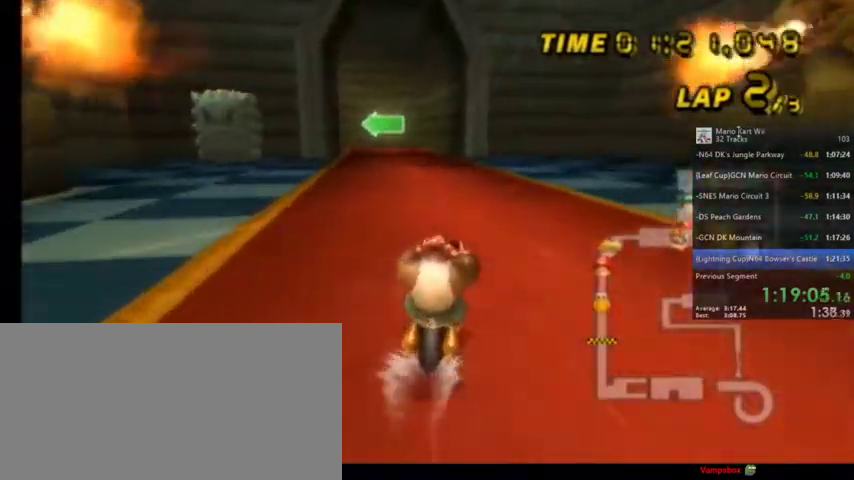
{"buttons": ["A", "R1"], "left_stick": "up-left", "right_stick": "center", "events": [[300, "R1", "down"], [300, "left_stick", "up-left"]]}
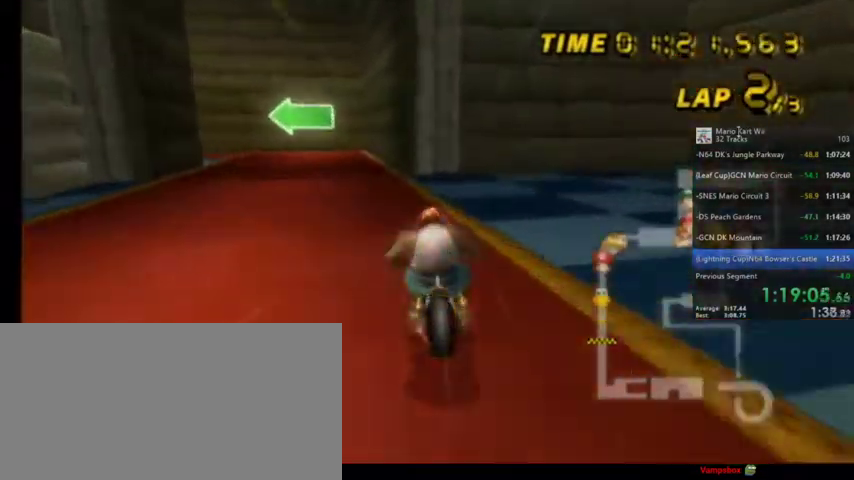
{"buttons": ["A", "R1"], "left_stick": "up-left", "right_stick": "center", "events": [[267, "left_stick", "up-right"], [334, "left_stick", "up"], [434, "left_stick", "up-left"]]}
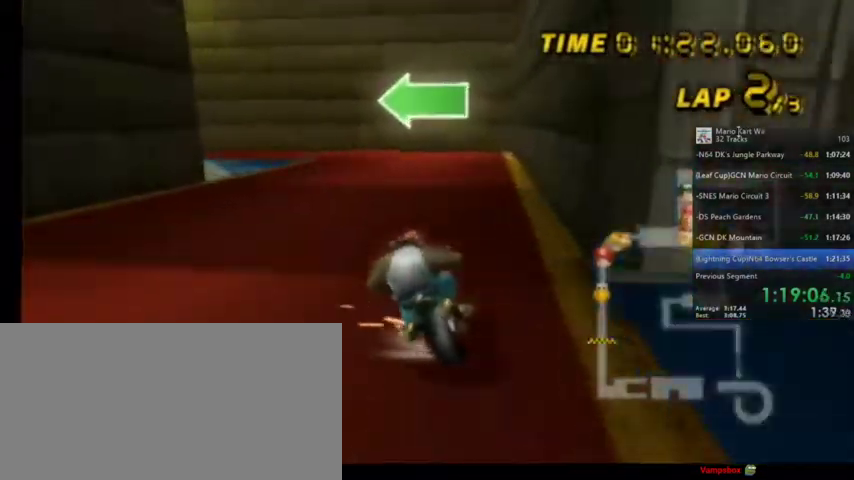
{"buttons": ["A", "R1"], "left_stick": "up-left", "right_stick": "center", "events": []}
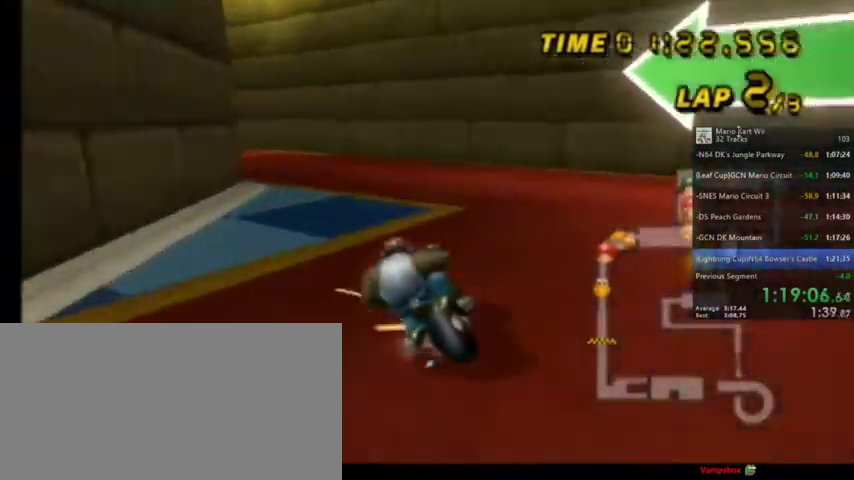
{"buttons": ["A", "R1"], "left_stick": "up-left", "right_stick": "center", "events": []}
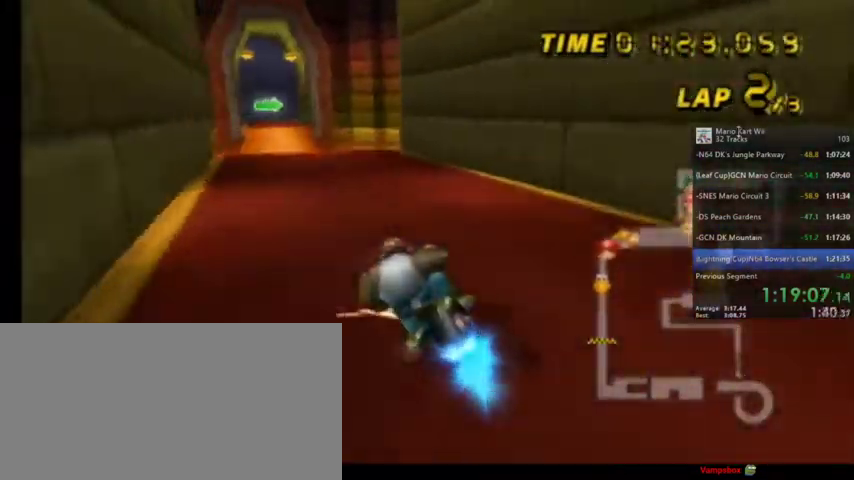
{"buttons": ["A"], "left_stick": "up-right", "right_stick": "center", "events": [[66, "R1", "up"], [66, "left_stick", "center"], [467, "left_stick", "up-right"]]}
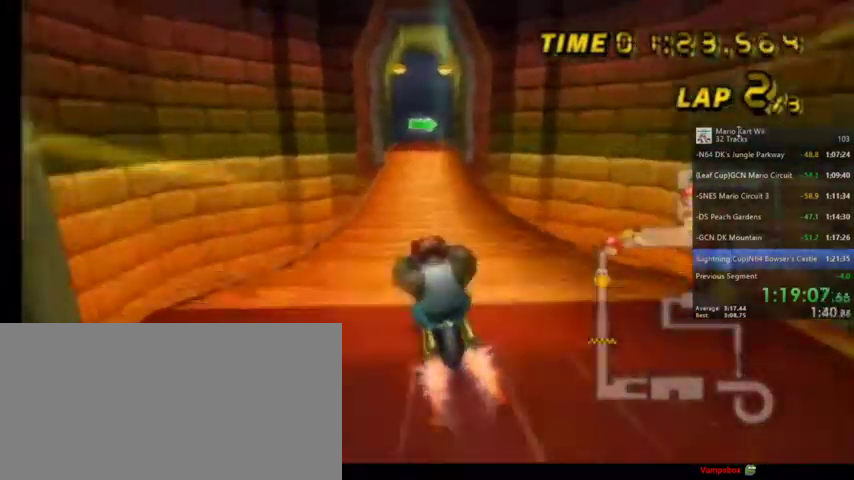
{"buttons": ["A"], "left_stick": "up-right", "right_stick": "center", "events": [[134, "R1", "down"], [367, "R1", "up"]]}
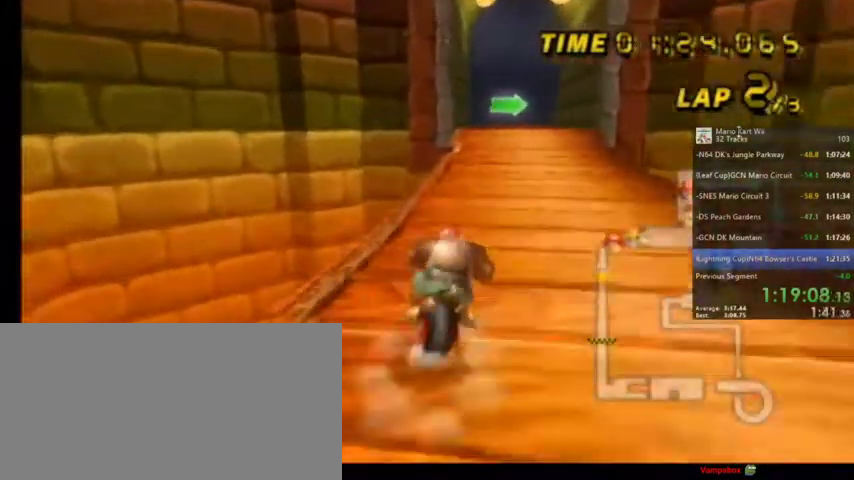
{"buttons": ["A"], "left_stick": "up-right", "right_stick": "center", "events": []}
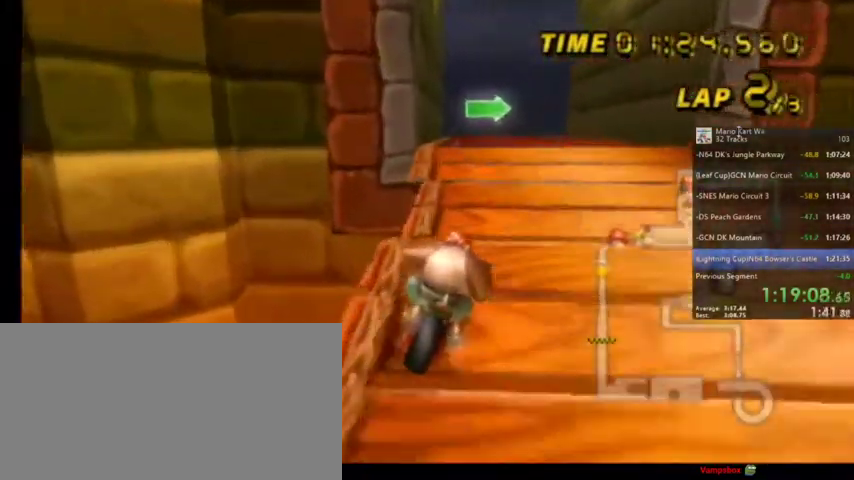
{"buttons": ["A"], "left_stick": "left", "right_stick": "center", "events": [[67, "left_stick", "left"]]}
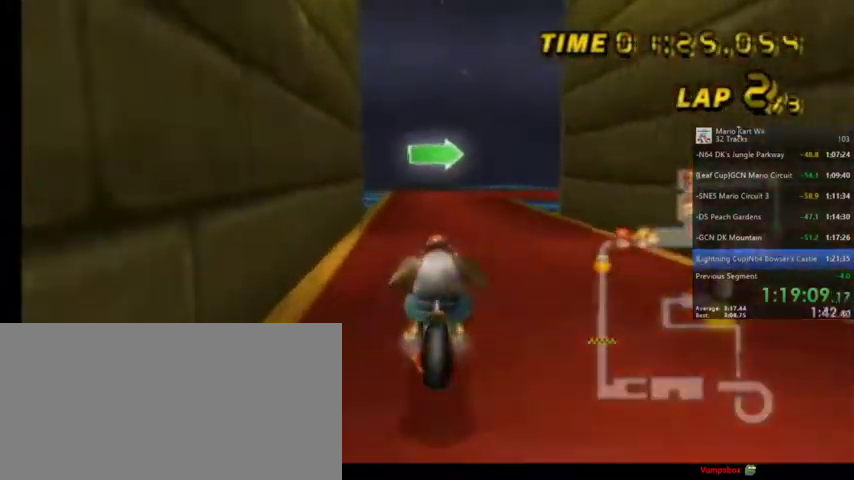
{"buttons": ["A", "R1"], "left_stick": "up-right", "right_stick": "center", "events": [[233, "R1", "down"], [233, "left_stick", "up-right"], [300, "left_stick", "up"], [467, "left_stick", "up-right"]]}
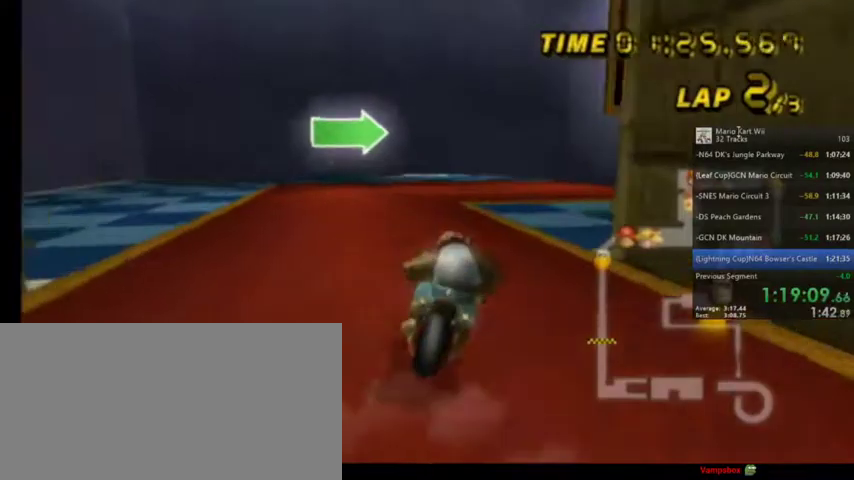
{"buttons": ["A", "R1"], "left_stick": "up-right", "right_stick": "center", "events": []}
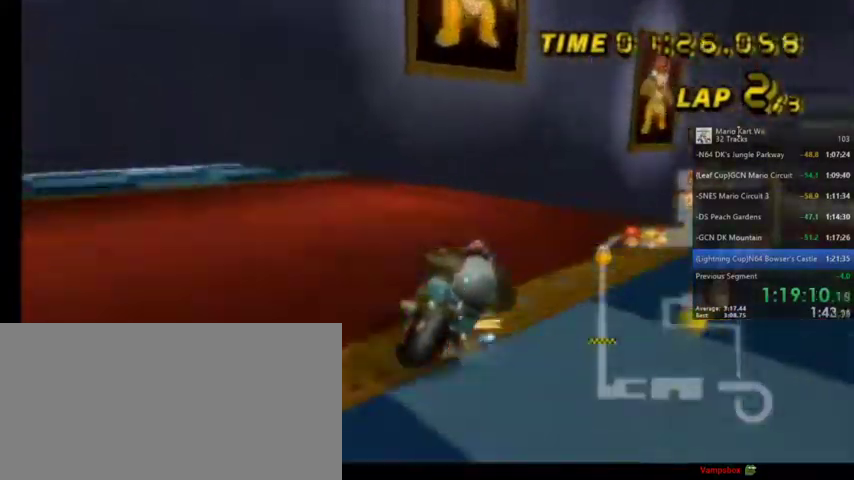
{"buttons": ["A", "R1"], "left_stick": "down", "right_stick": "center", "events": [[267, "left_stick", "right"], [467, "left_stick", "down"]]}
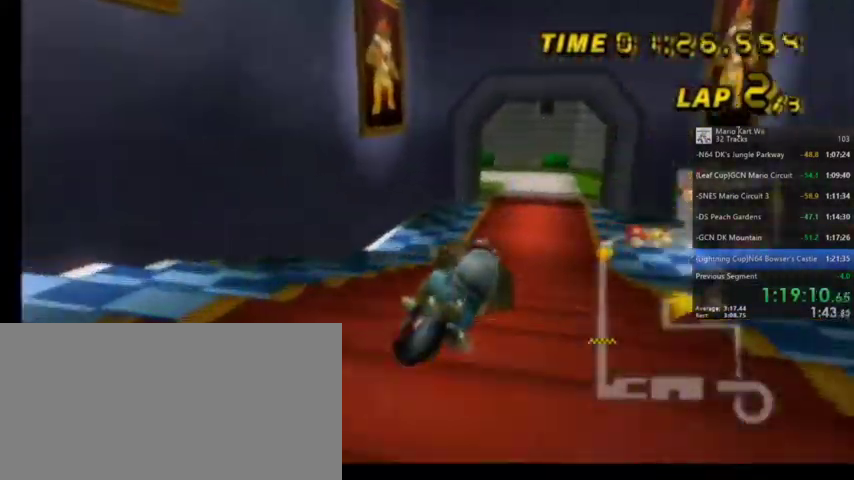
{"buttons": ["A"], "left_stick": "up-right", "right_stick": "center", "events": [[67, "R1", "up"], [400, "left_stick", "right"], [501, "left_stick", "up-right"]]}